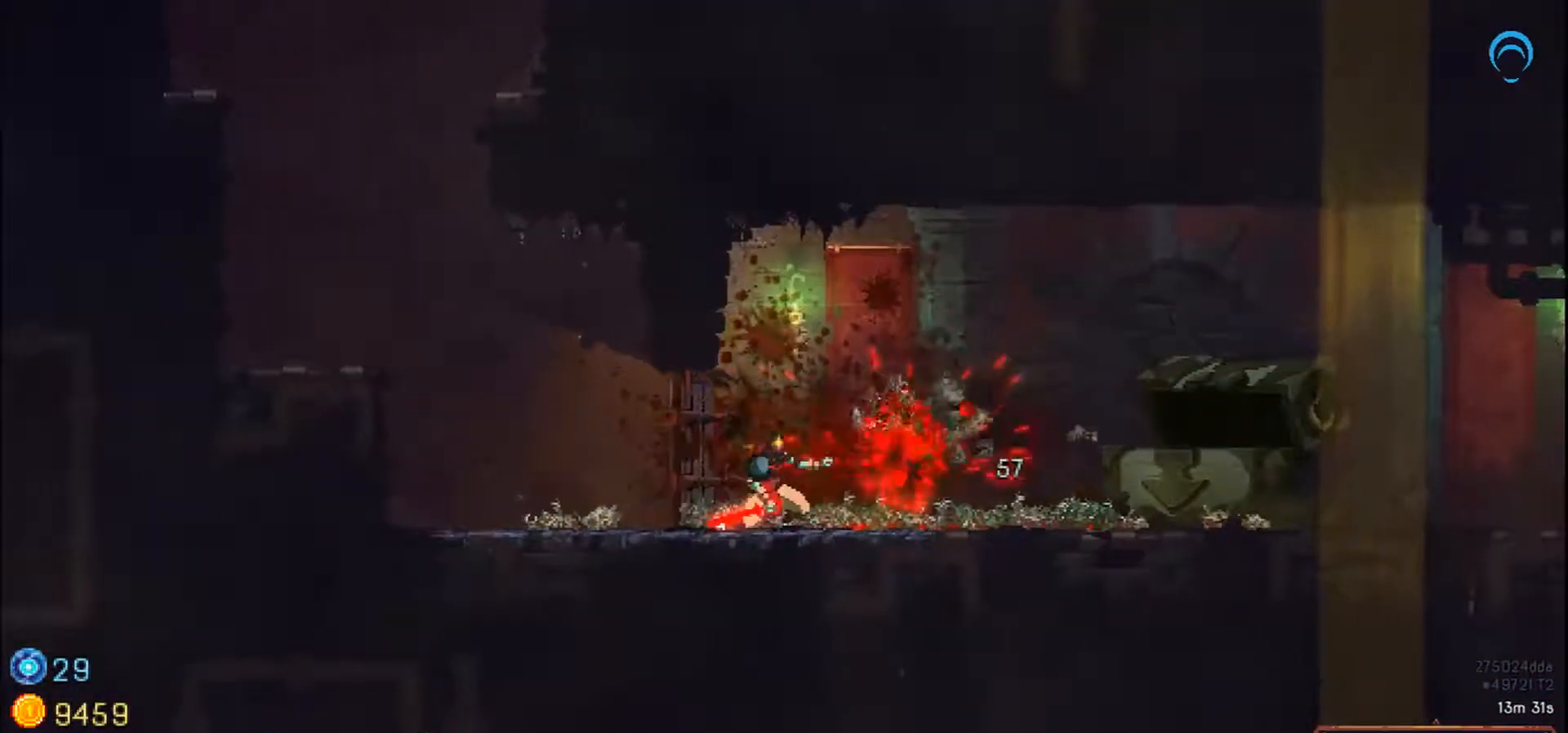
Gameplay with a controller (PlayStation layout); each line is a JSON object with the inputs held at the frame after it. "events" lists button and stick changes between this image and that frame as [ms after this image, input, new state], when the widget could be followed in between. Not read: L2 L3 R2 R3 left_stick.
{"buttons": ["SQUARE", "DPAD_LEFT"], "right_stick": "center", "events": [[133, "DPAD_LEFT", "down"], [317, "DPAD_RIGHT", "up"]]}
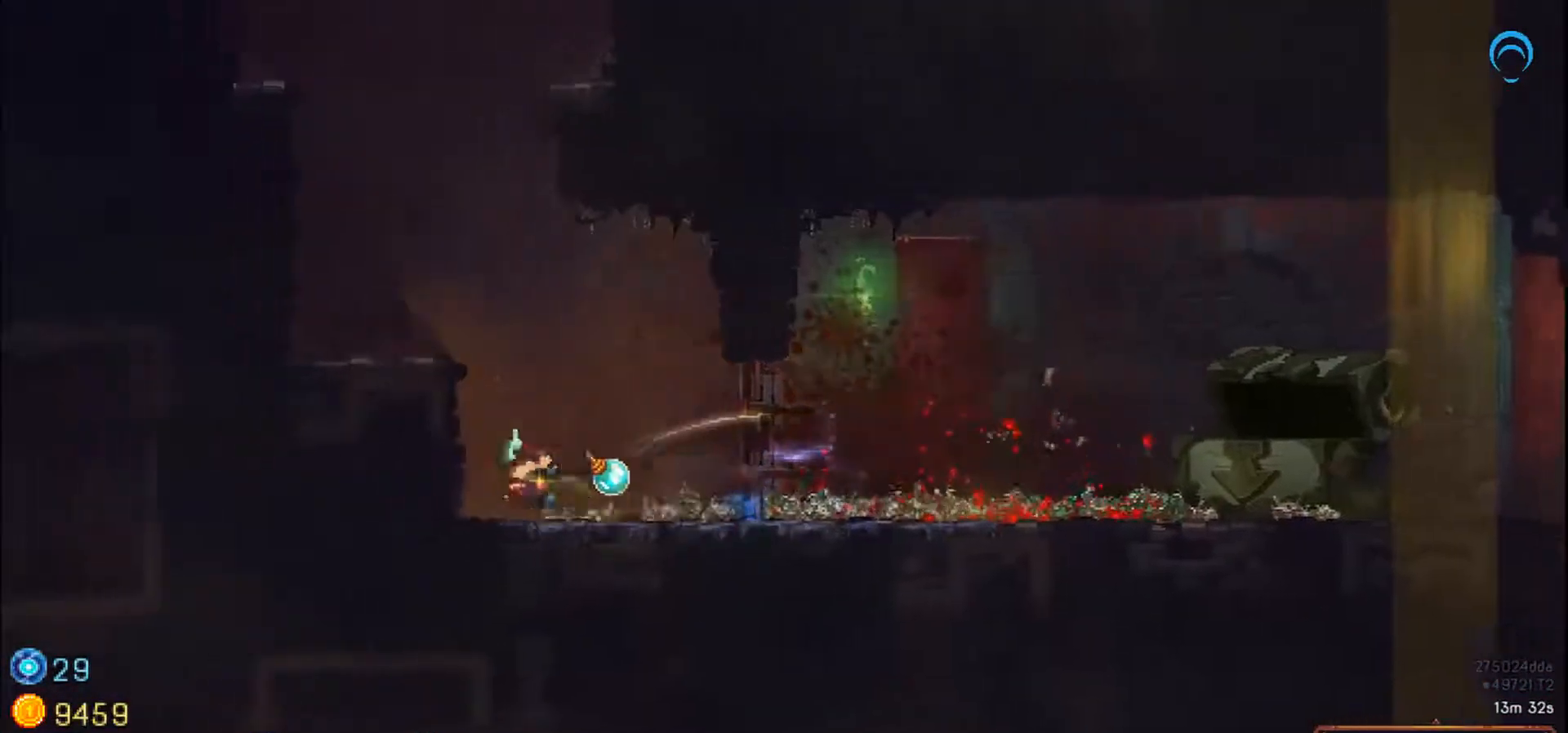
{"buttons": ["CROSS", "SQUARE", "DPAD_LEFT"], "right_stick": "center", "events": [[50, "CROSS", "down"]]}
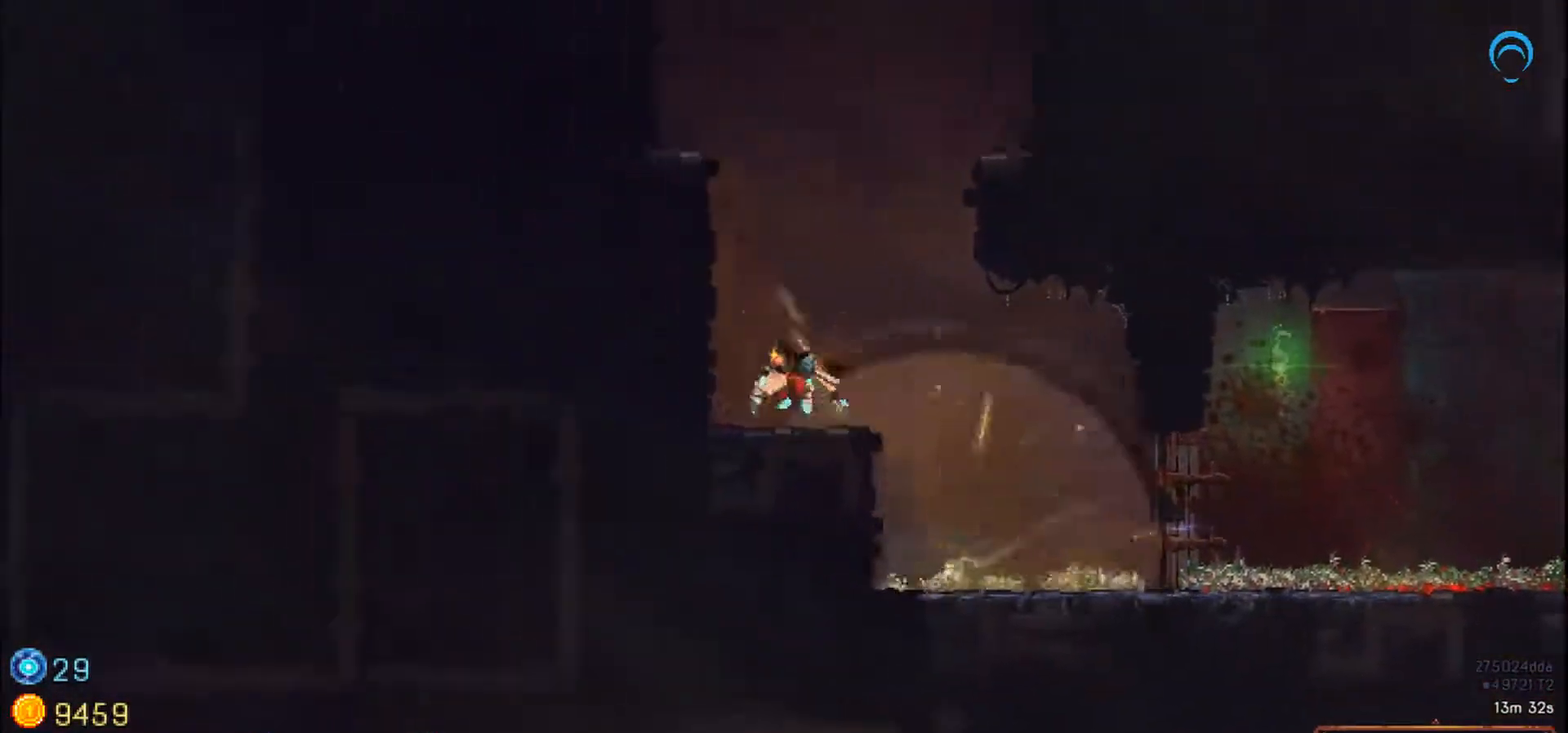
{"buttons": ["CROSS", "DPAD_LEFT"], "right_stick": "center", "events": [[100, "SQUARE", "up"]]}
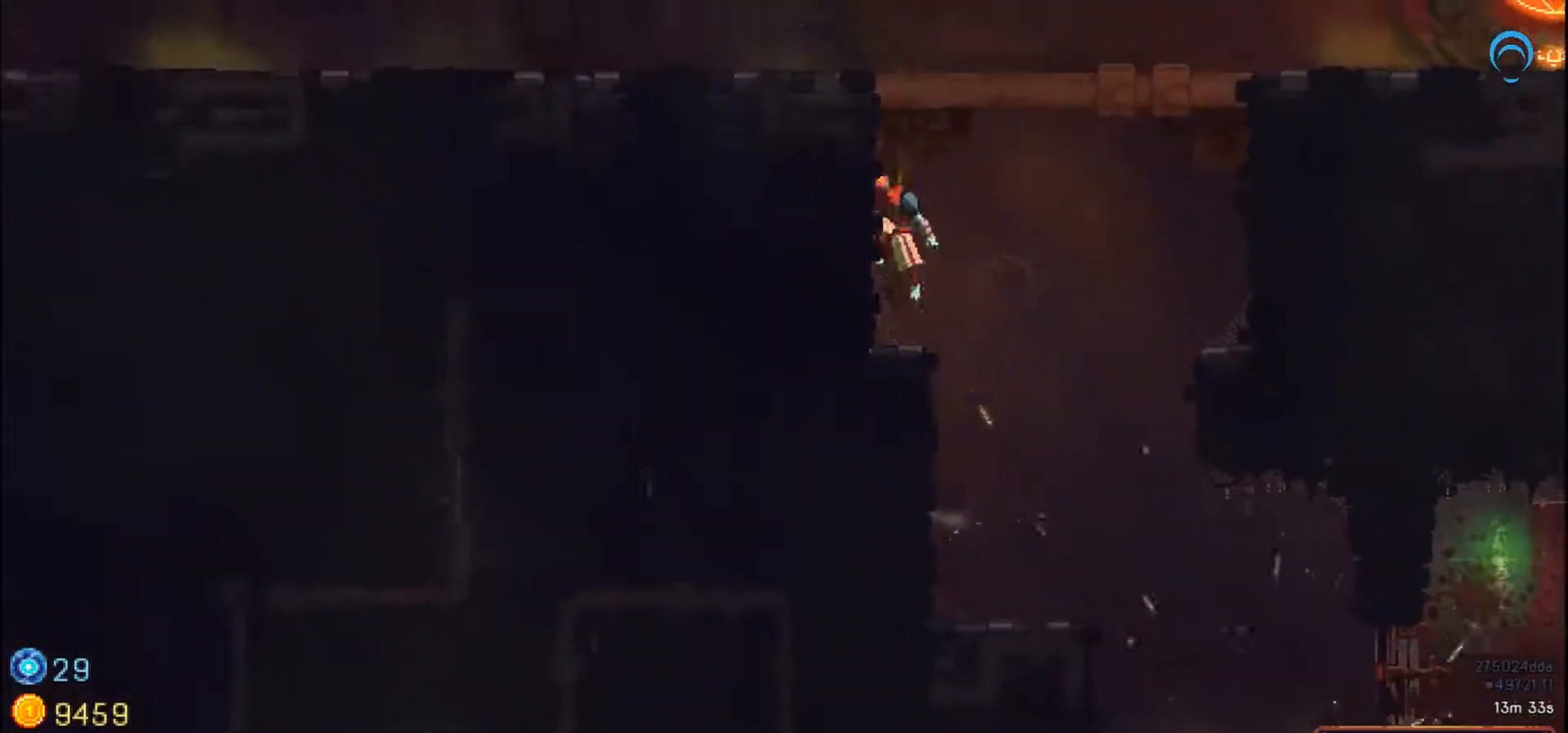
{"buttons": [], "right_stick": "center", "events": [[167, "CROSS", "up"], [250, "CROSS", "down"], [433, "CROSS", "up"], [433, "DPAD_LEFT", "up"]]}
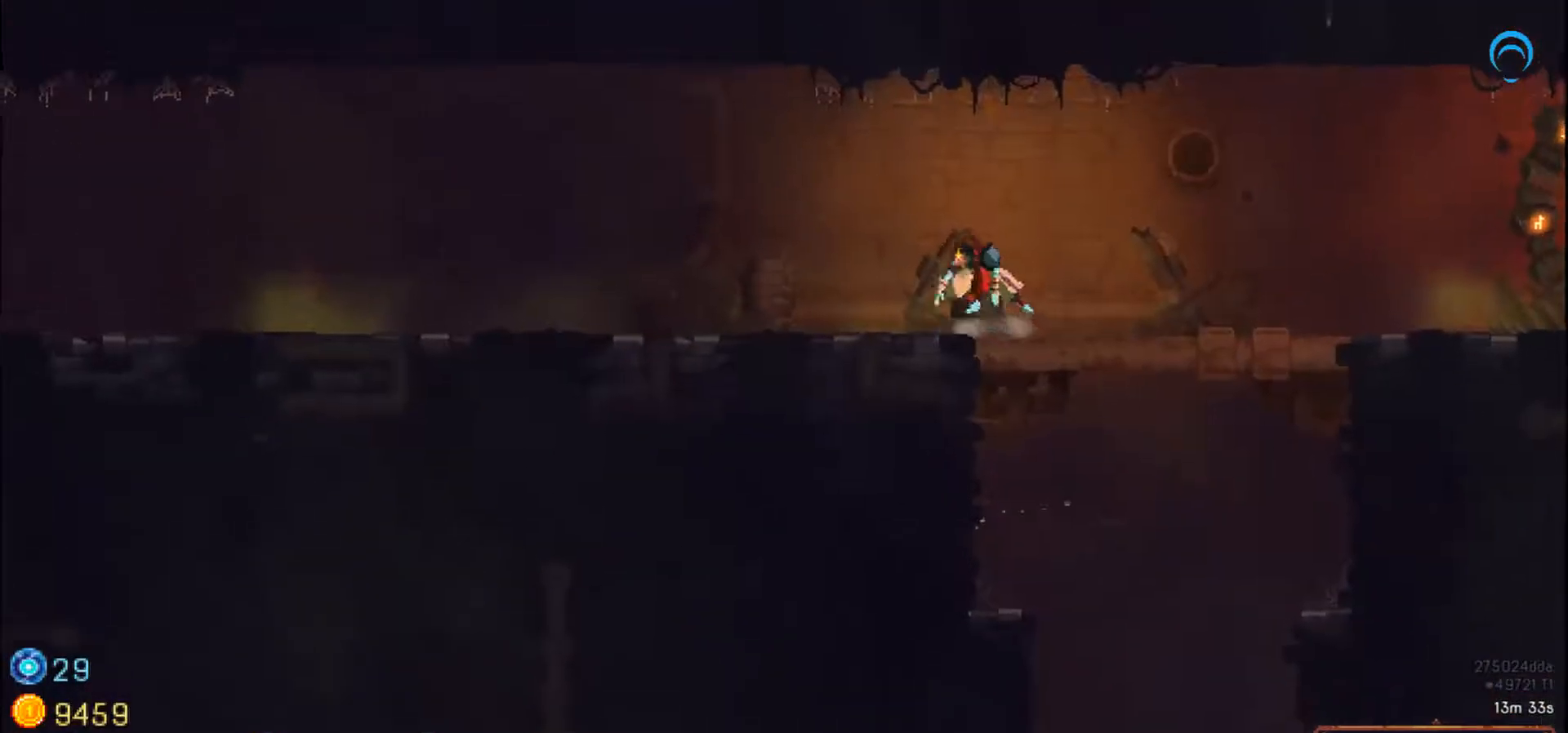
{"buttons": ["DPAD_LEFT"], "right_stick": "center", "events": [[200, "DPAD_LEFT", "down"]]}
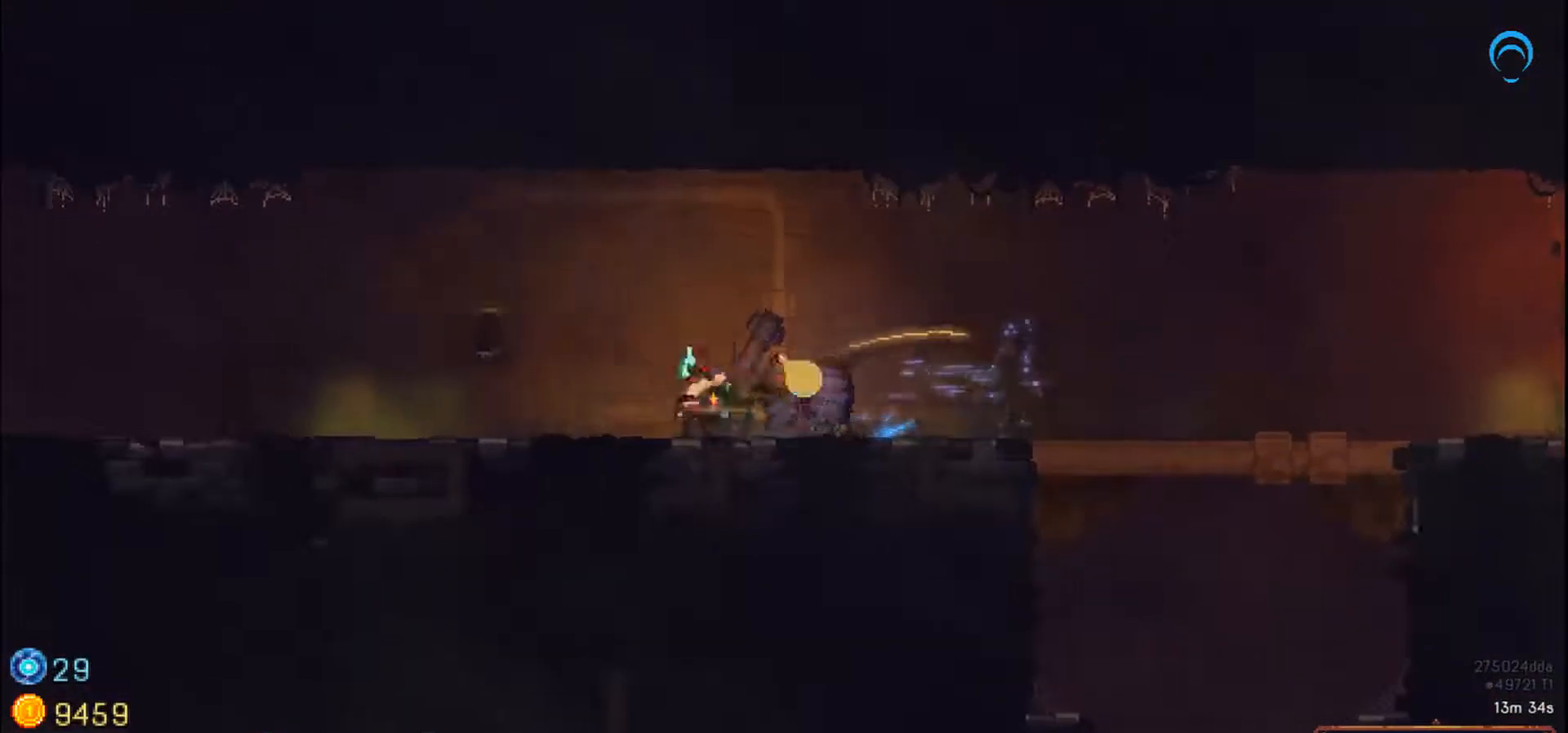
{"buttons": ["DPAD_LEFT"], "right_stick": "center", "events": []}
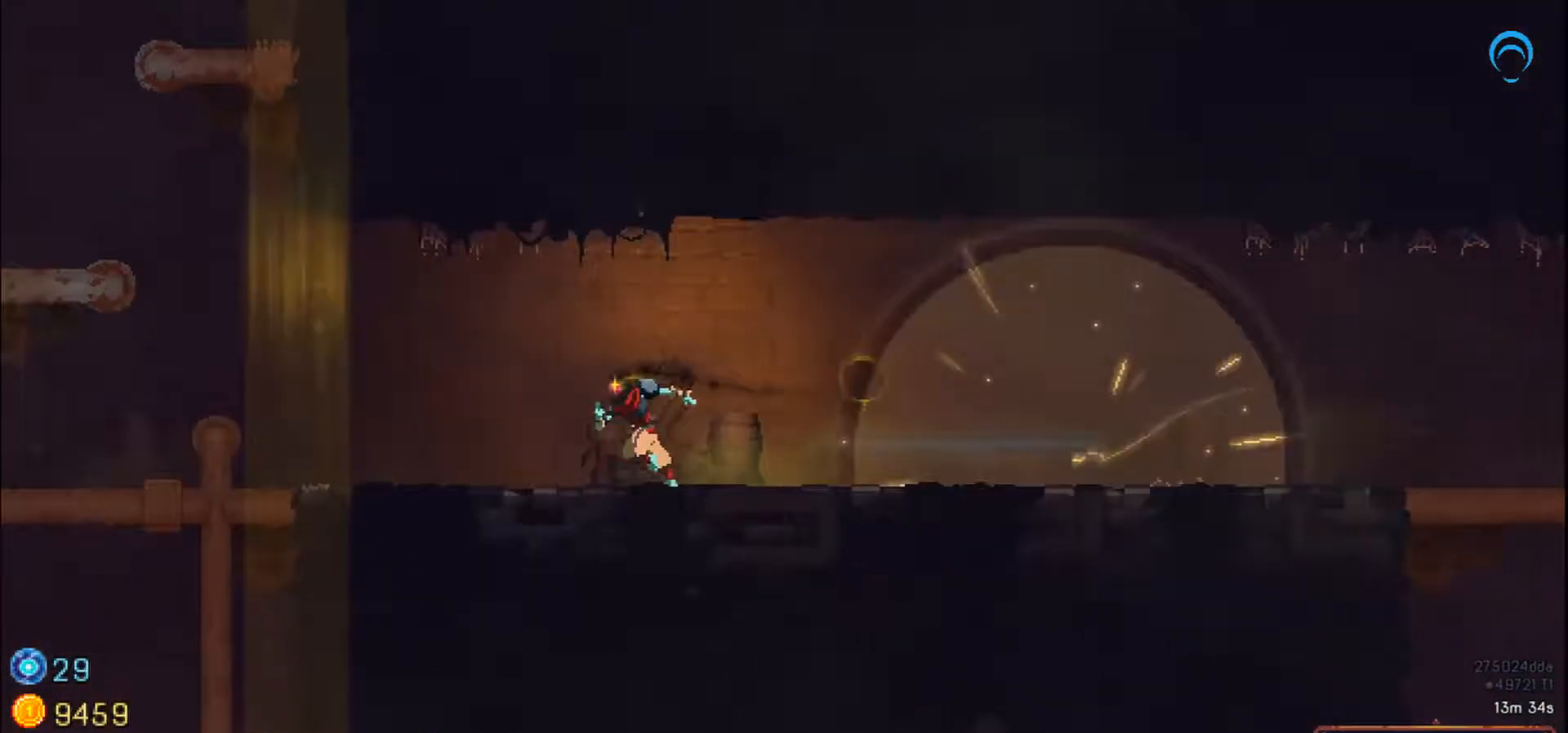
{"buttons": ["DPAD_LEFT"], "right_stick": "center", "events": []}
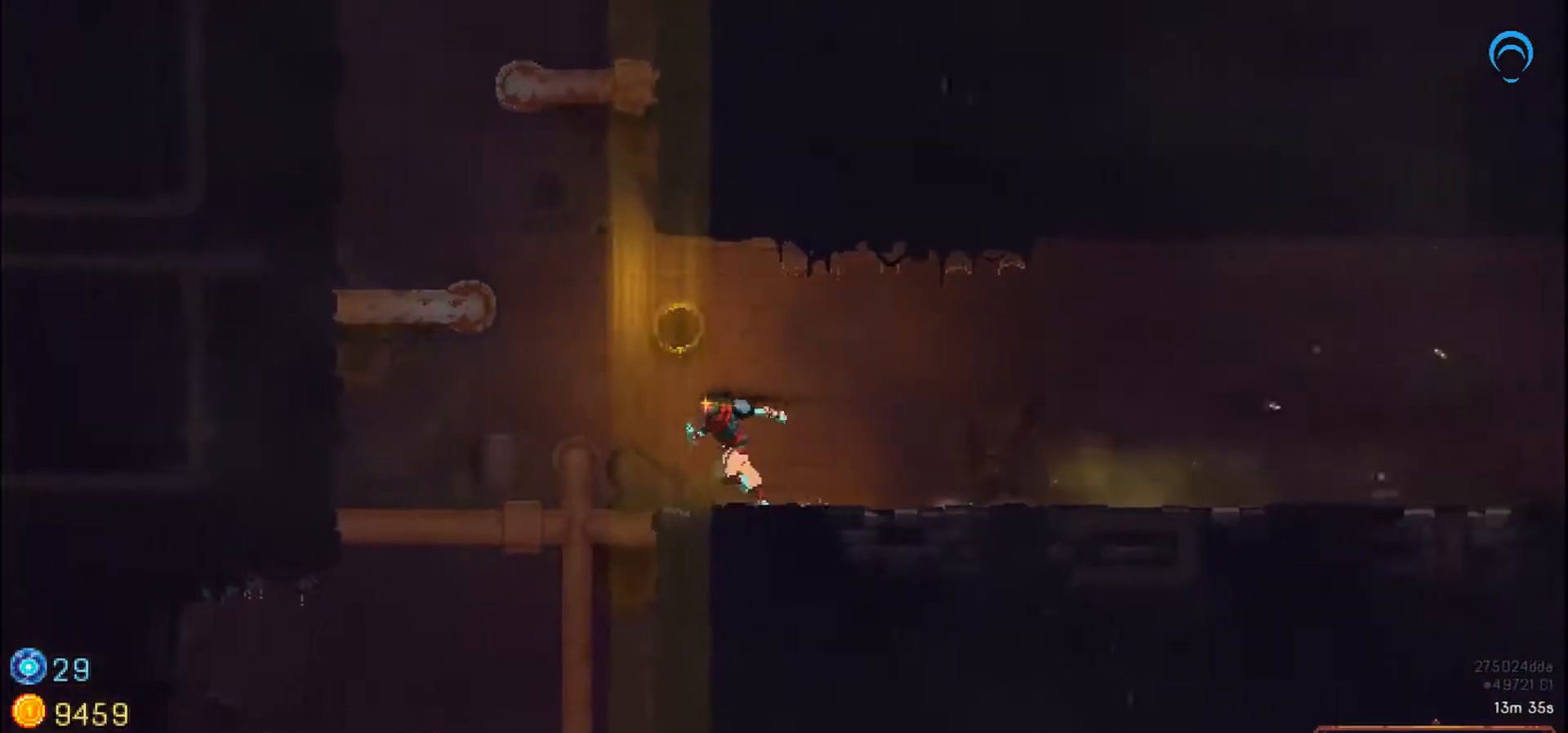
{"buttons": ["CROSS", "DPAD_DOWN"], "right_stick": "center", "events": [[150, "DPAD_DOWN", "down"], [300, "CROSS", "down"], [300, "DPAD_LEFT", "up"]]}
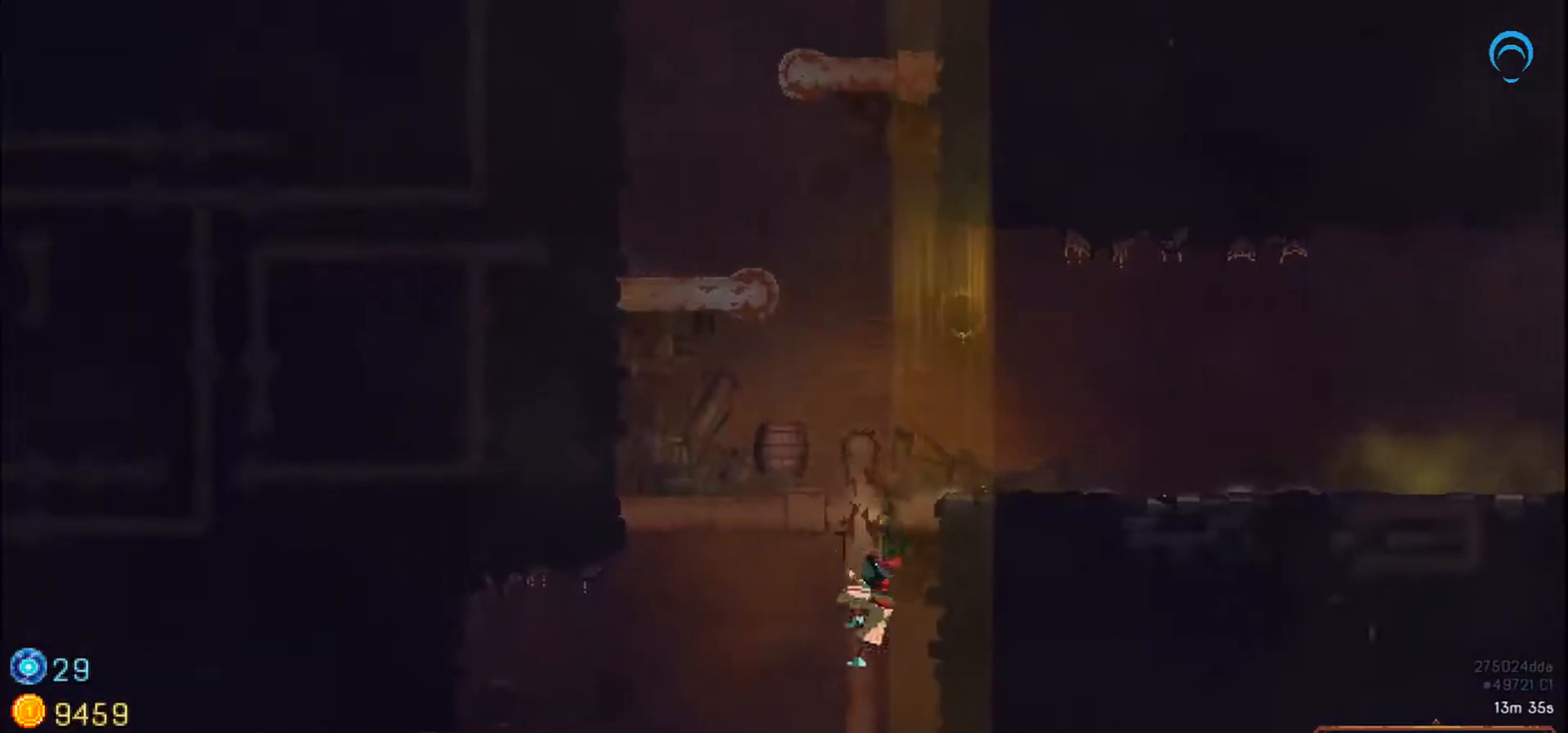
{"buttons": ["CROSS", "DPAD_DOWN", "DPAD_LEFT"], "right_stick": "center", "events": [[417, "DPAD_LEFT", "down"]]}
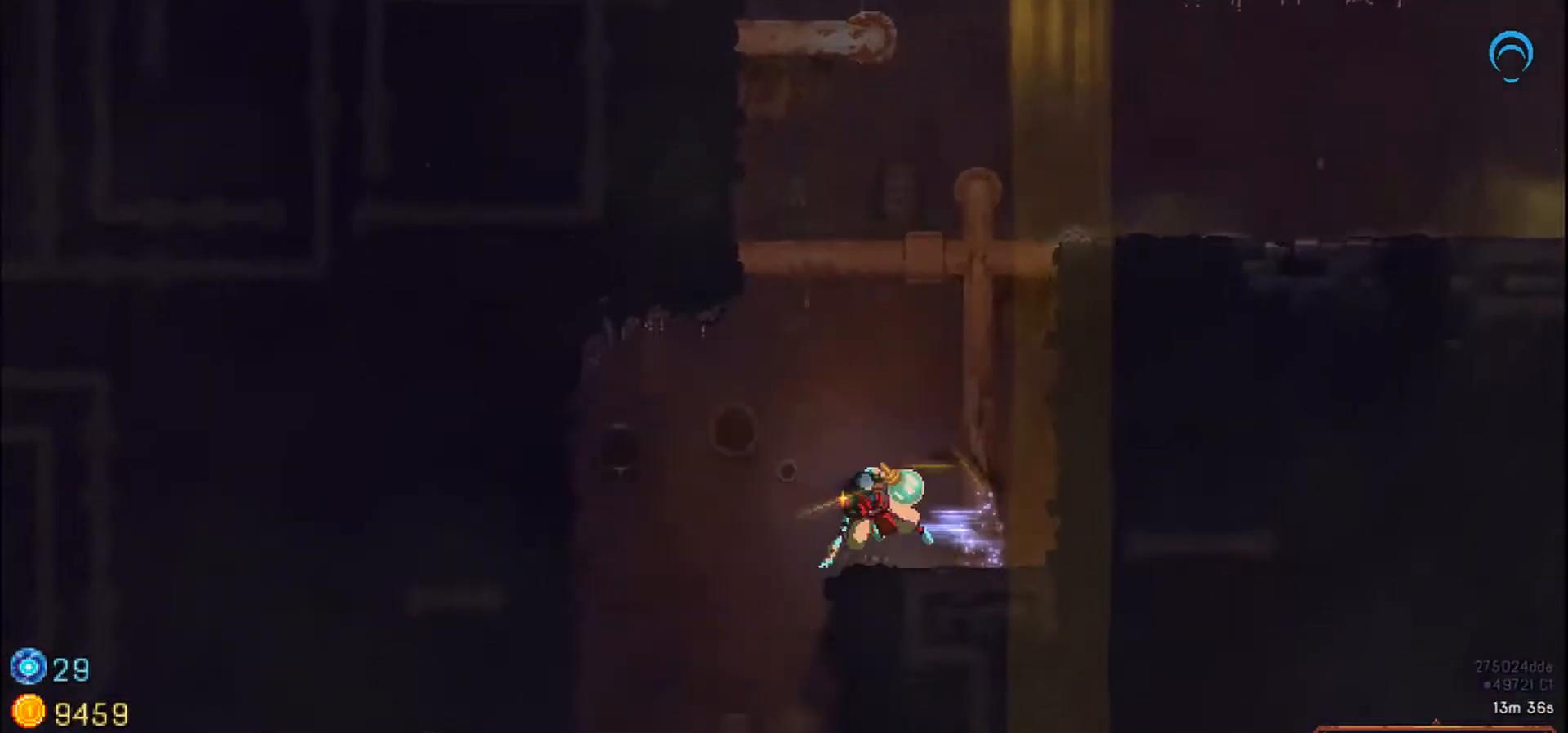
{"buttons": ["DPAD_DOWN"], "right_stick": "center", "events": [[100, "DPAD_DOWN", "up"], [150, "DPAD_DOWN", "down"], [367, "CROSS", "up"], [367, "DPAD_LEFT", "up"]]}
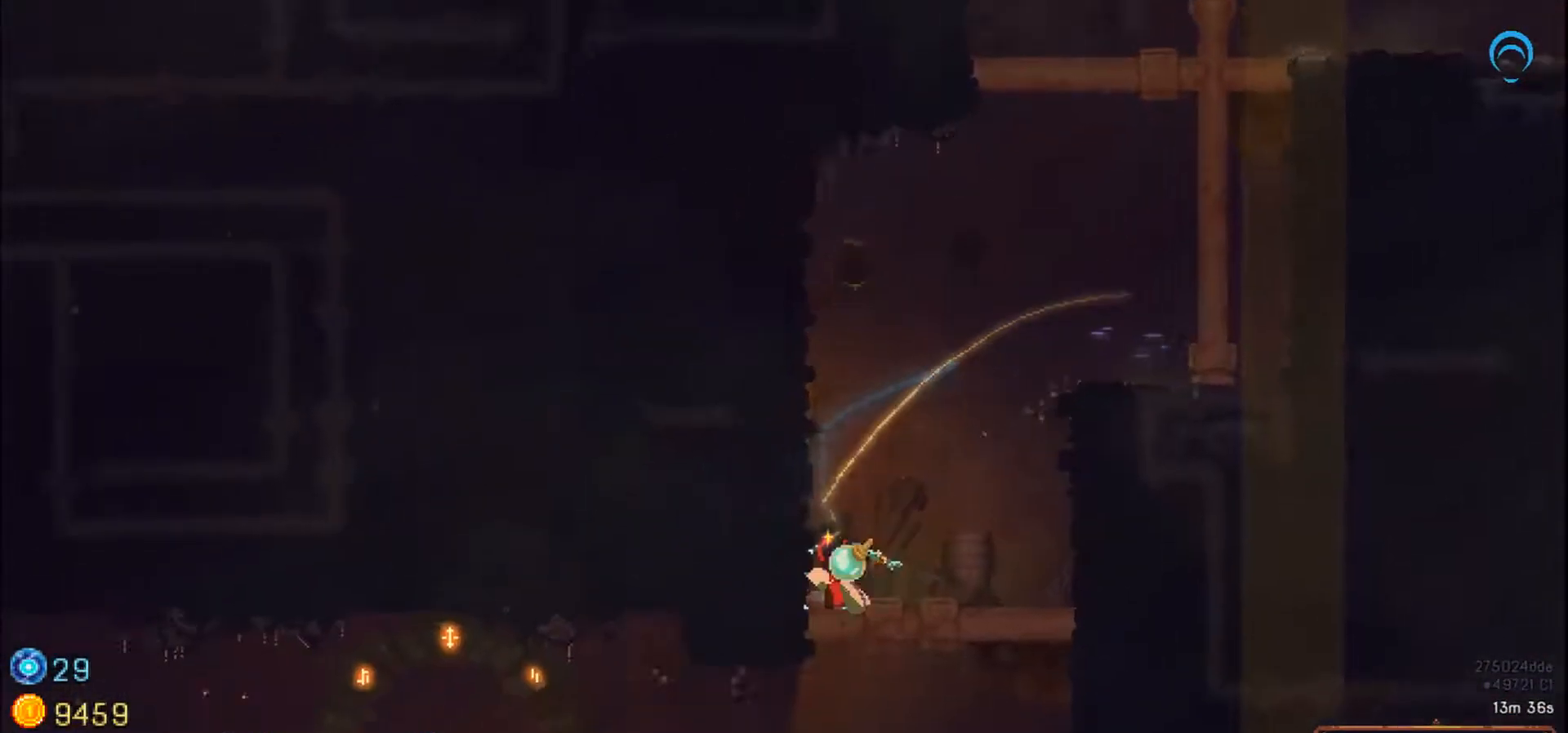
{"buttons": ["DPAD_LEFT"], "right_stick": "center", "events": [[217, "CROSS", "down"], [300, "CROSS", "up"], [433, "DPAD_LEFT", "down"], [450, "DPAD_DOWN", "up"]]}
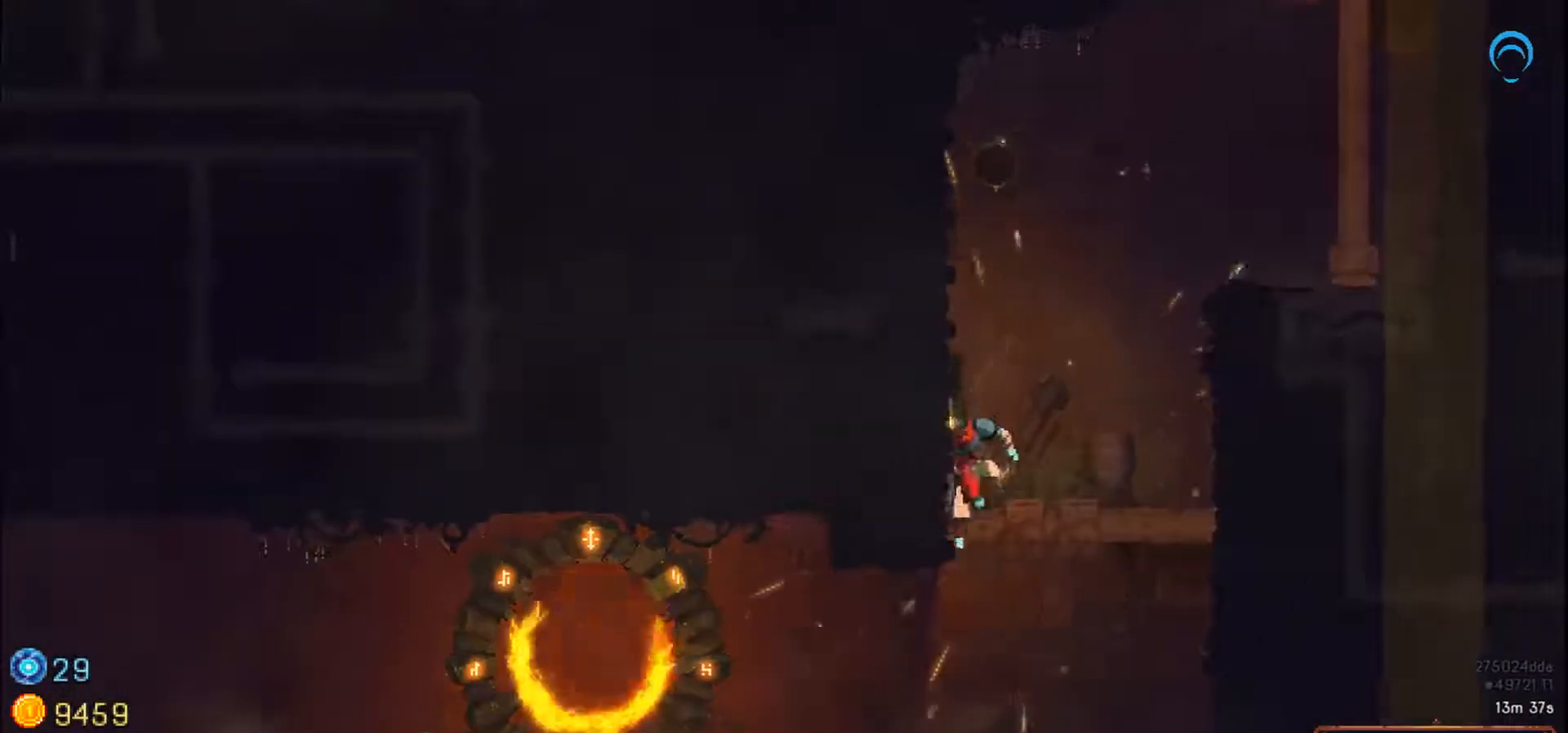
{"buttons": ["DPAD_LEFT"], "right_stick": "center", "events": []}
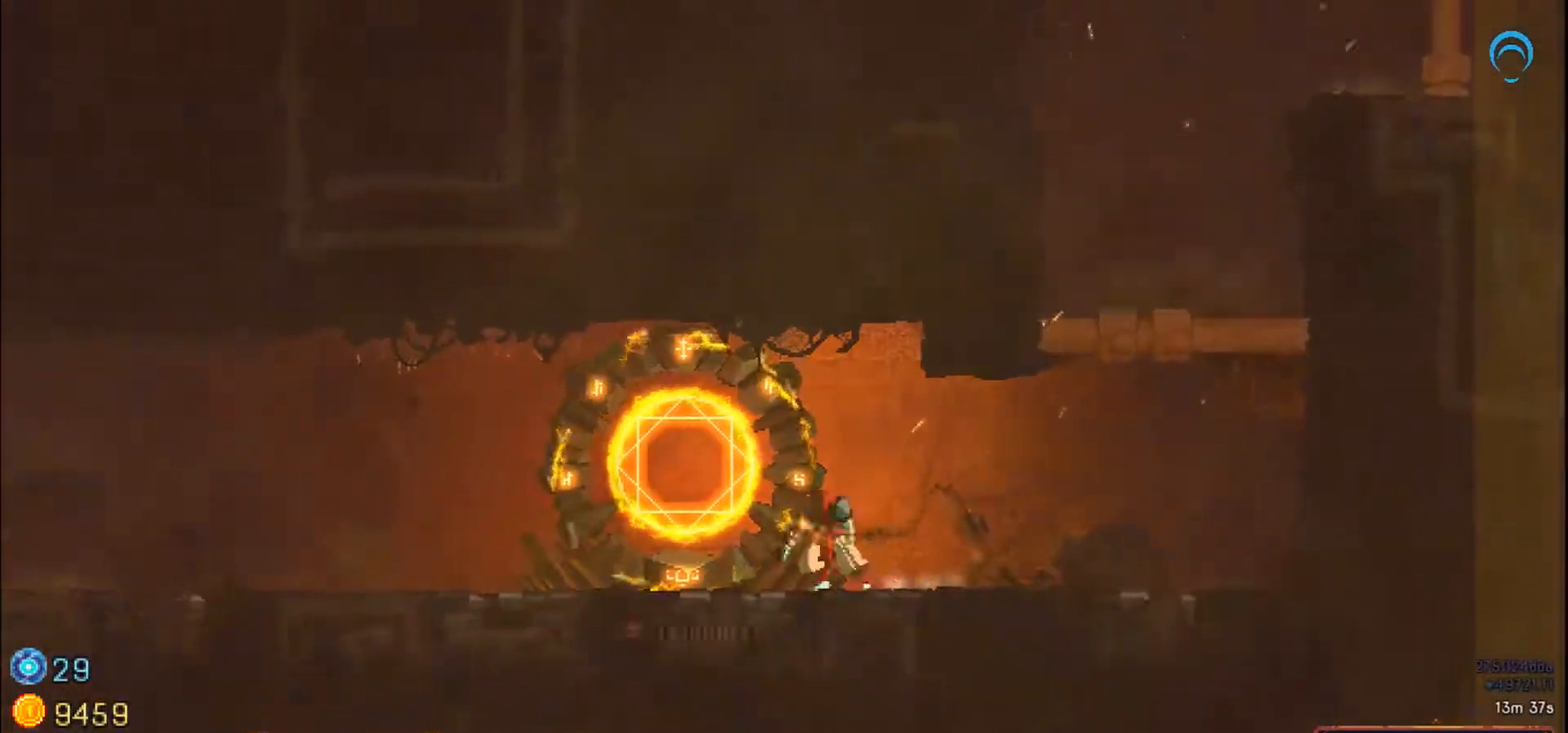
{"buttons": [], "right_stick": "center", "events": [[200, "DPAD_LEFT", "up"], [233, "CIRCLE", "down"], [267, "CIRCLE", "up"], [267, "DPAD_DOWN", "down"], [467, "DPAD_DOWN", "up"]]}
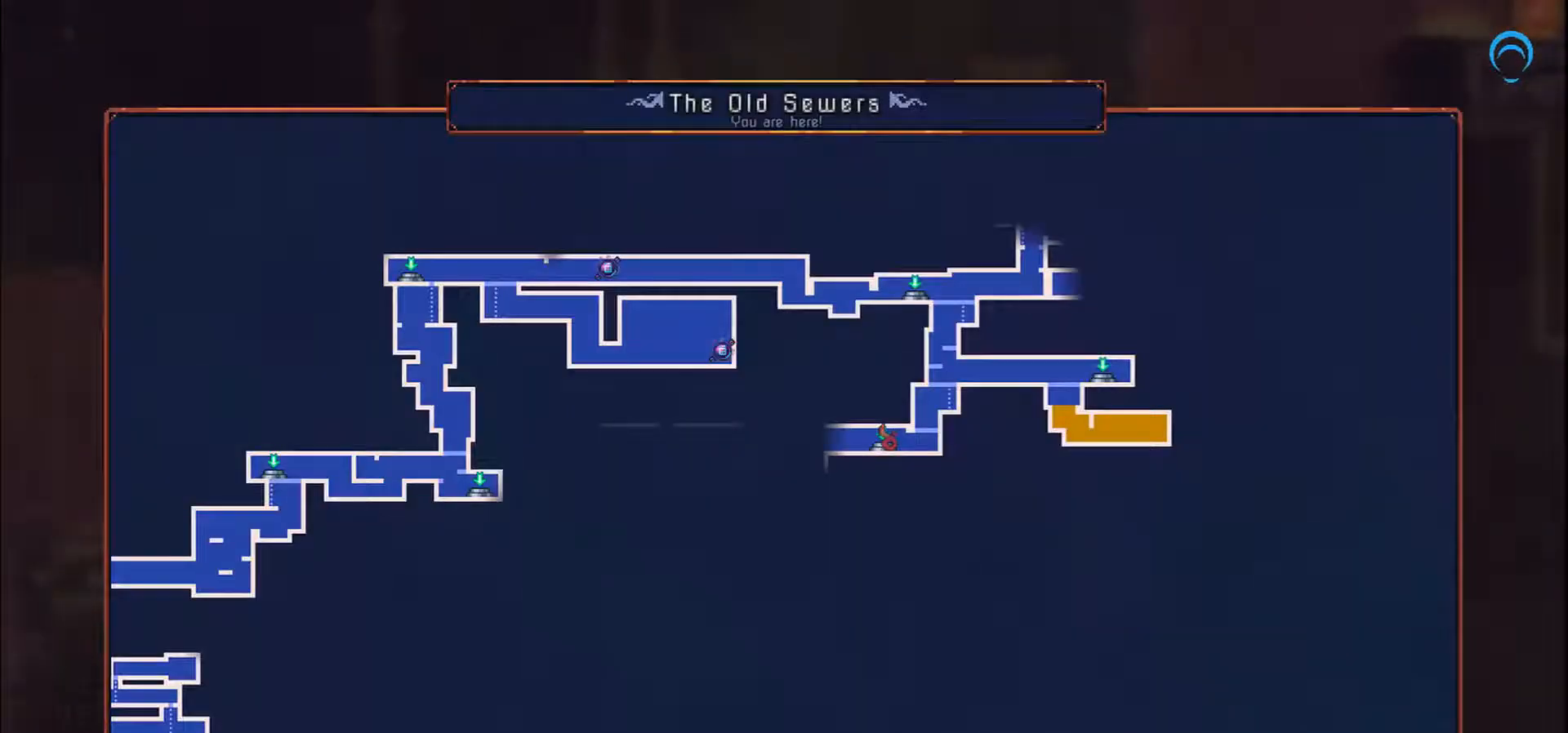
{"buttons": [], "right_stick": "center", "events": [[117, "DPAD_LEFT", "down"], [500, "DPAD_LEFT", "up"]]}
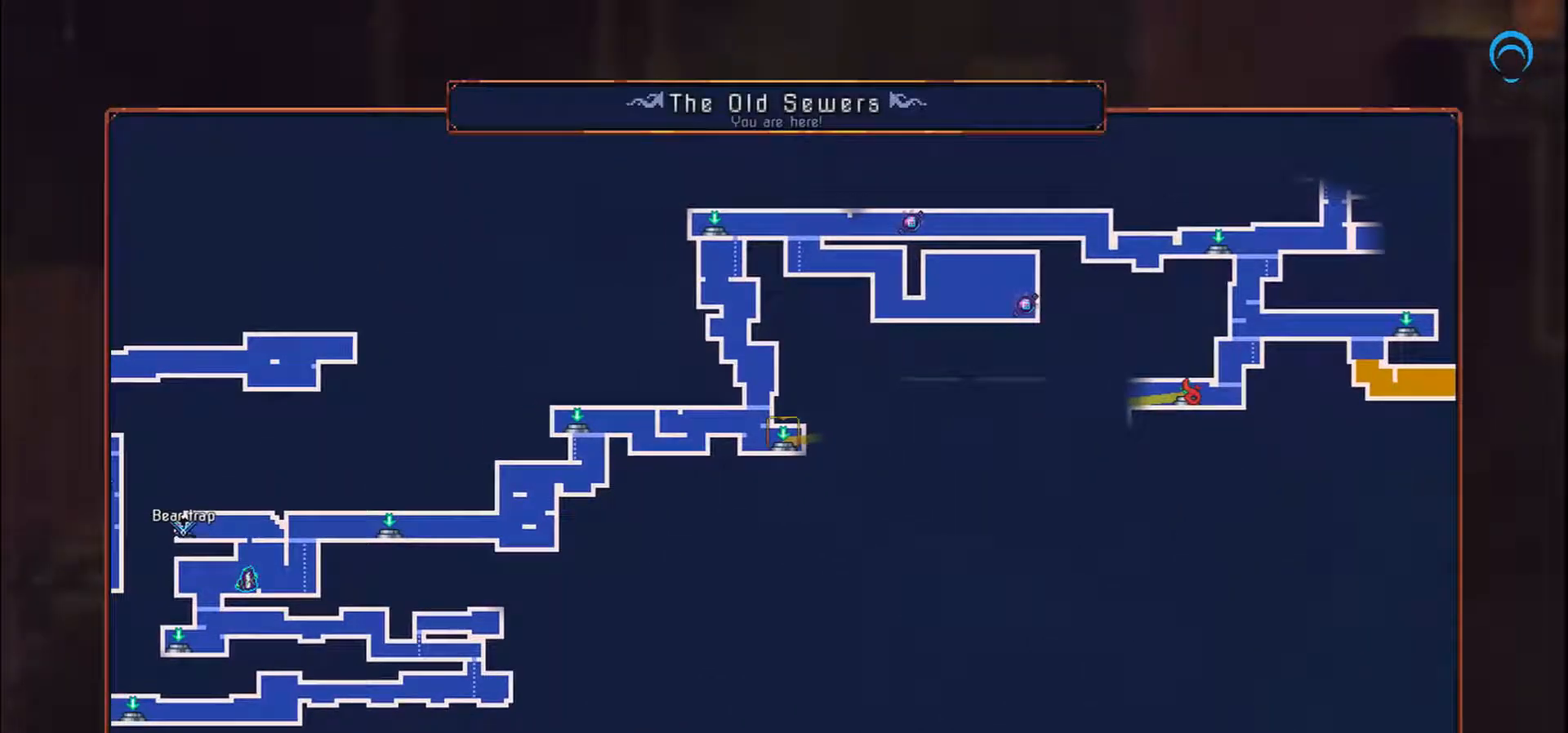
{"buttons": ["DPAD_DOWN", "DPAD_LEFT"], "right_stick": "center", "events": [[500, "DPAD_DOWN", "down"], [500, "DPAD_LEFT", "down"]]}
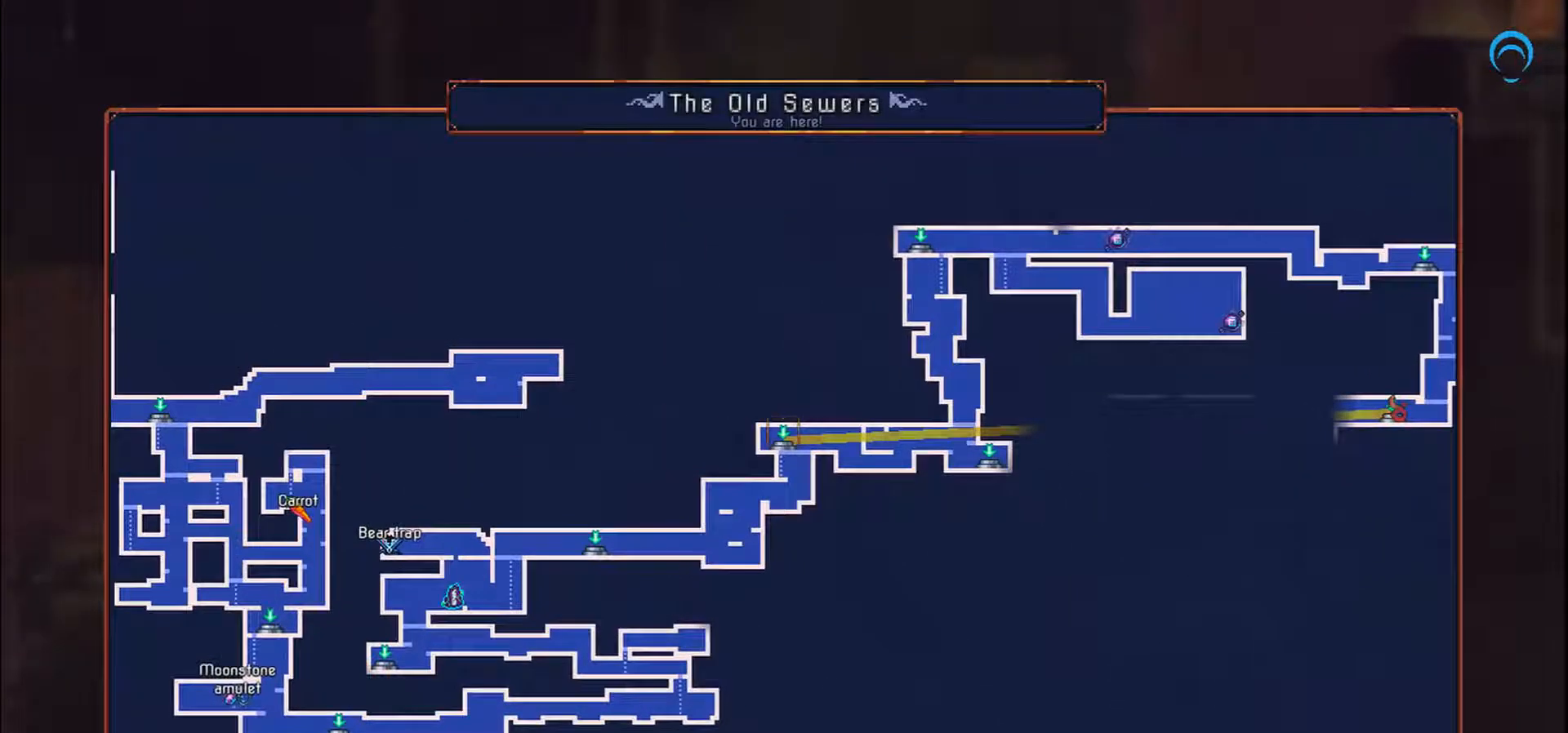
{"buttons": ["DPAD_DOWN"], "right_stick": "center", "events": [[300, "DPAD_LEFT", "up"]]}